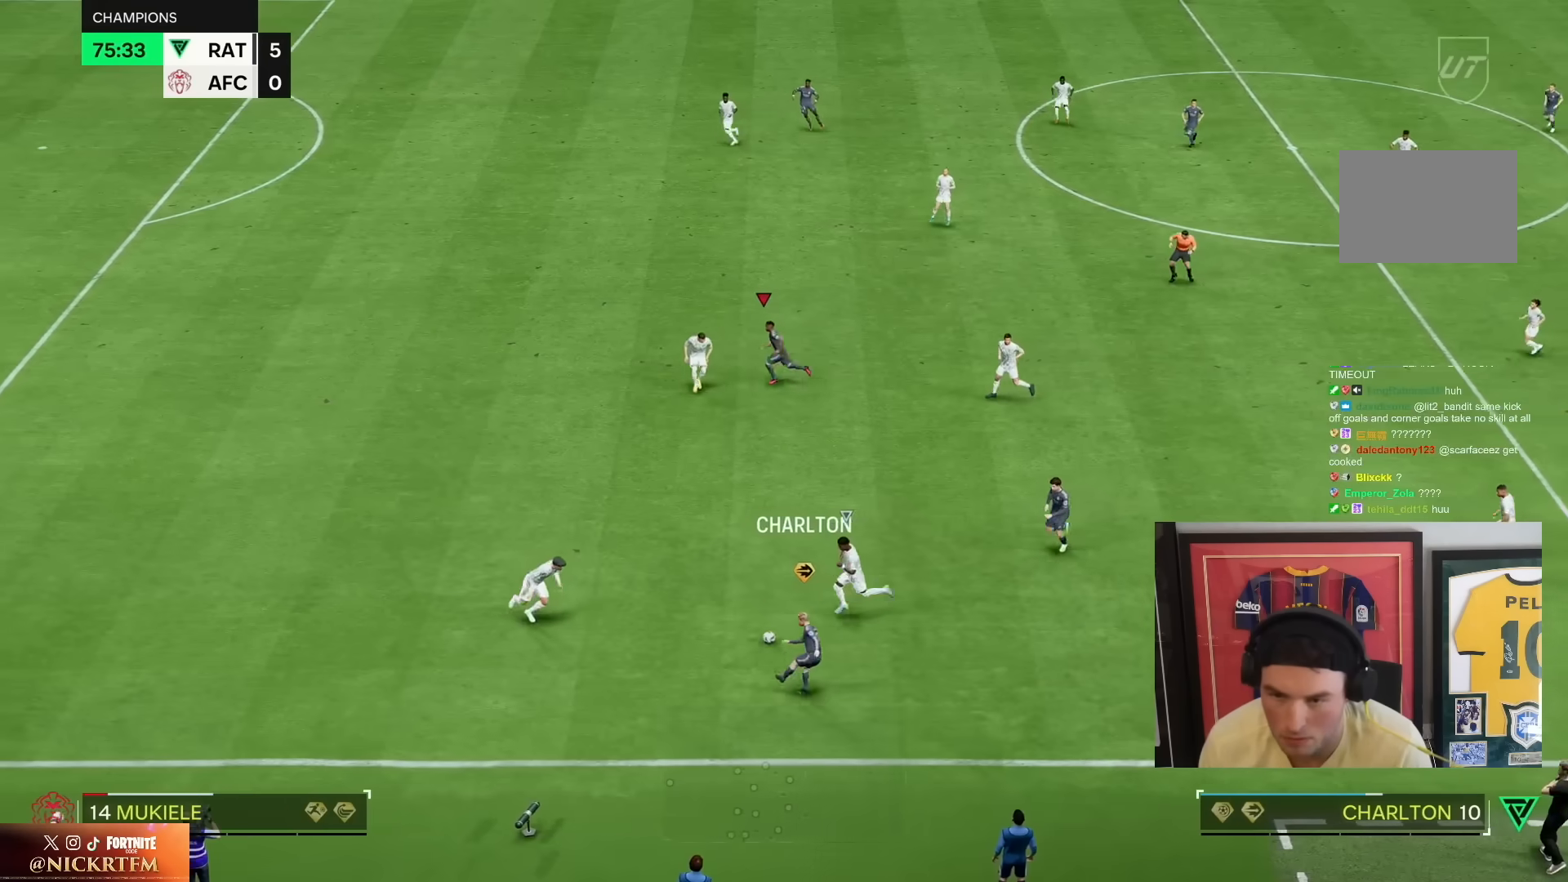
Gameplay with a controller (PlayStation layout); each line is a JSON object with the inputs held at the frame after it (dt_ms = milliseconds from this image to that frame). "events" lists button and stick changes between this image and that frame as [ms after this image, input, new state], when the widget could be followed in between. Not read: L3 R3.
{"dt_ms": 500, "buttons": [], "left_stick": "down-right", "right_stick": "center", "events": [[67, "left_stick", "center"], [117, "left_stick", "down-right"], [267, "CROSS", "down"], [367, "CROSS", "up"]]}
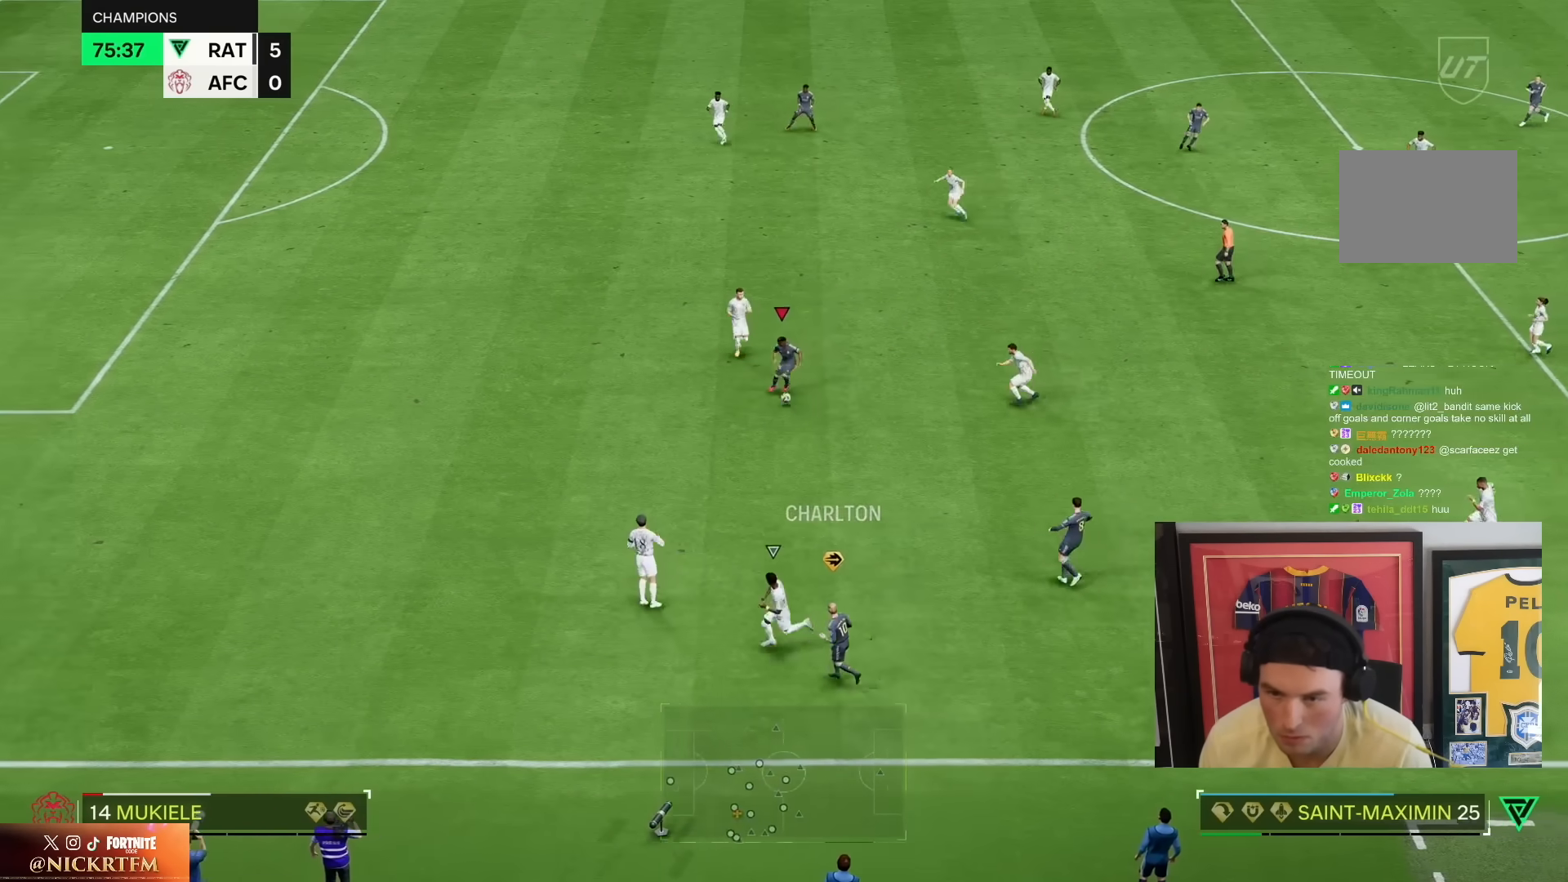
{"dt_ms": 1000, "buttons": ["R2"], "left_stick": "left", "right_stick": "center"}
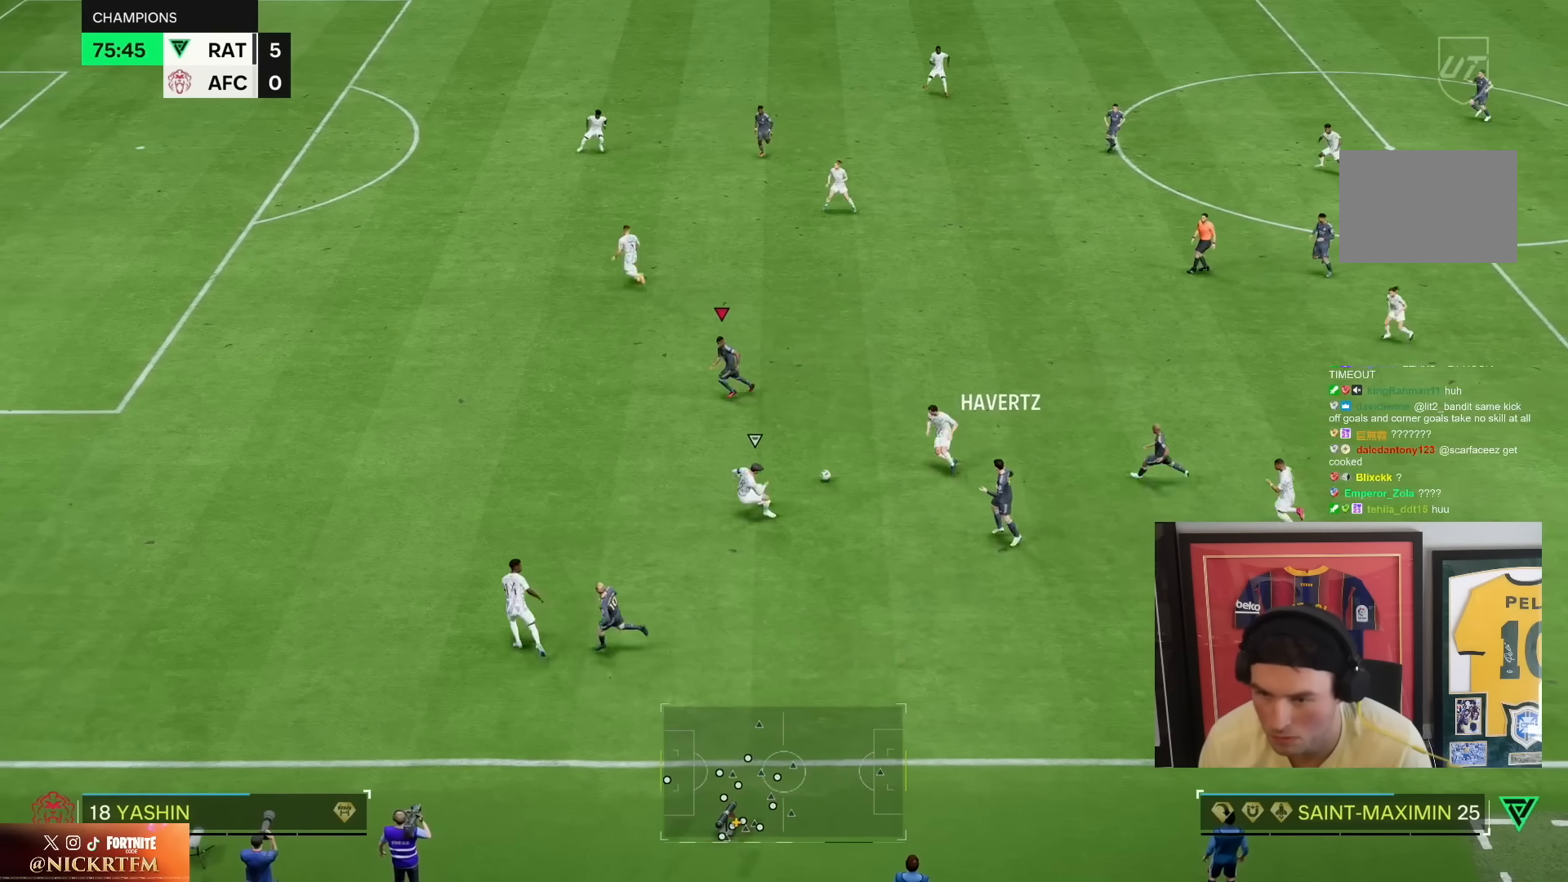
{"dt_ms": 500, "buttons": ["R2"], "left_stick": "left", "right_stick": "center", "events": [[233, "left_stick", "down-left"], [467, "left_stick", "left"]]}
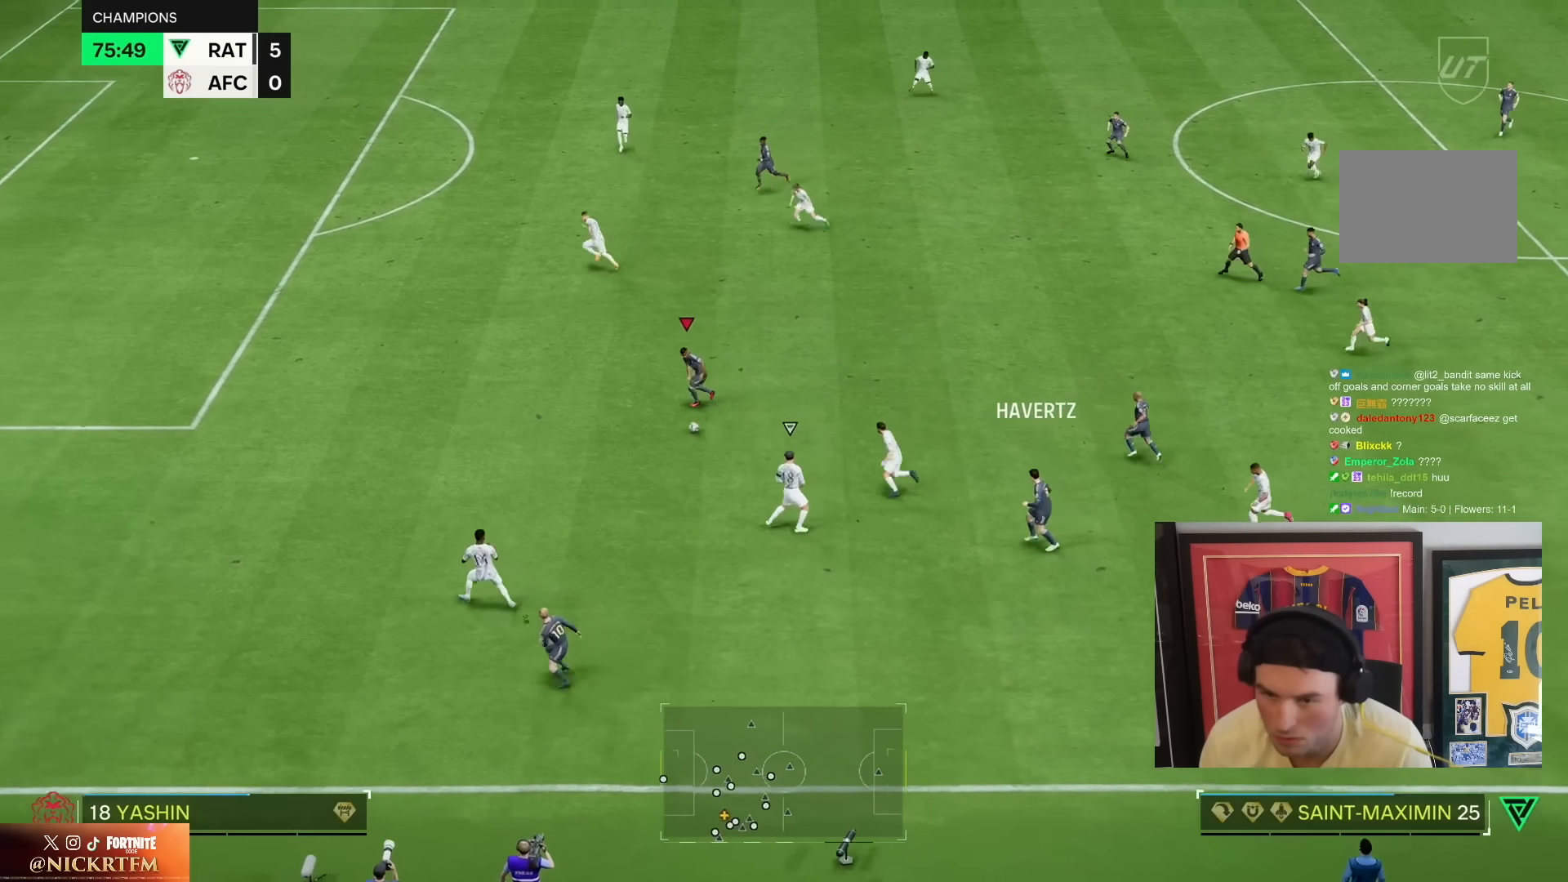
{"dt_ms": 500, "buttons": ["R2"], "left_stick": "left", "right_stick": "center", "events": []}
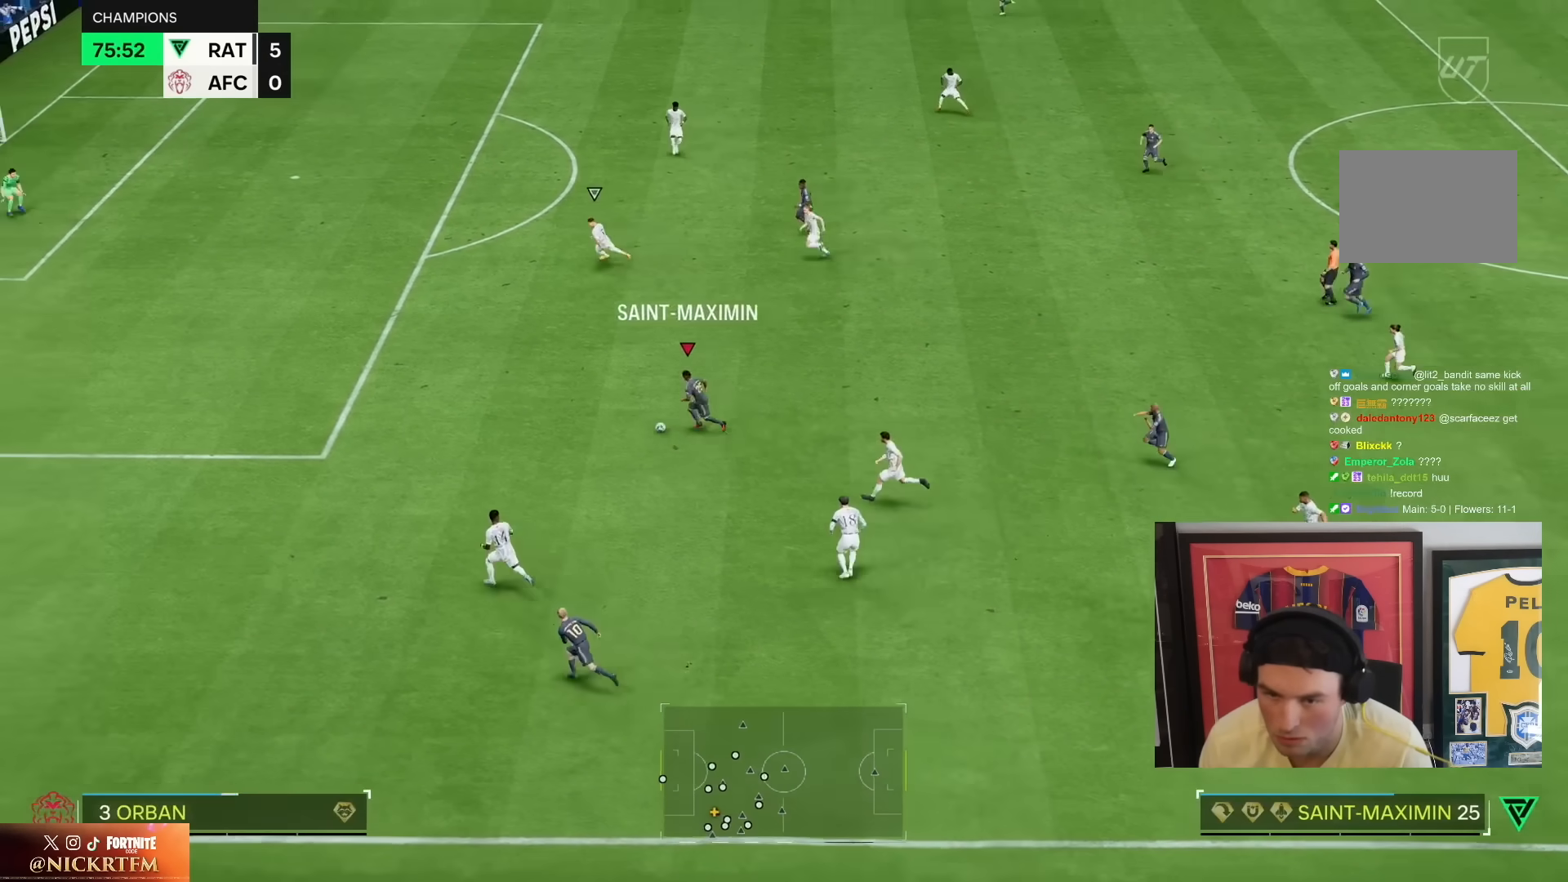
{"dt_ms": 500, "buttons": [], "left_stick": "center", "right_stick": "up-right", "events": [[83, "R2", "up"], [267, "right_stick", "down"], [283, "left_stick", "center"], [467, "right_stick", "up-right"]]}
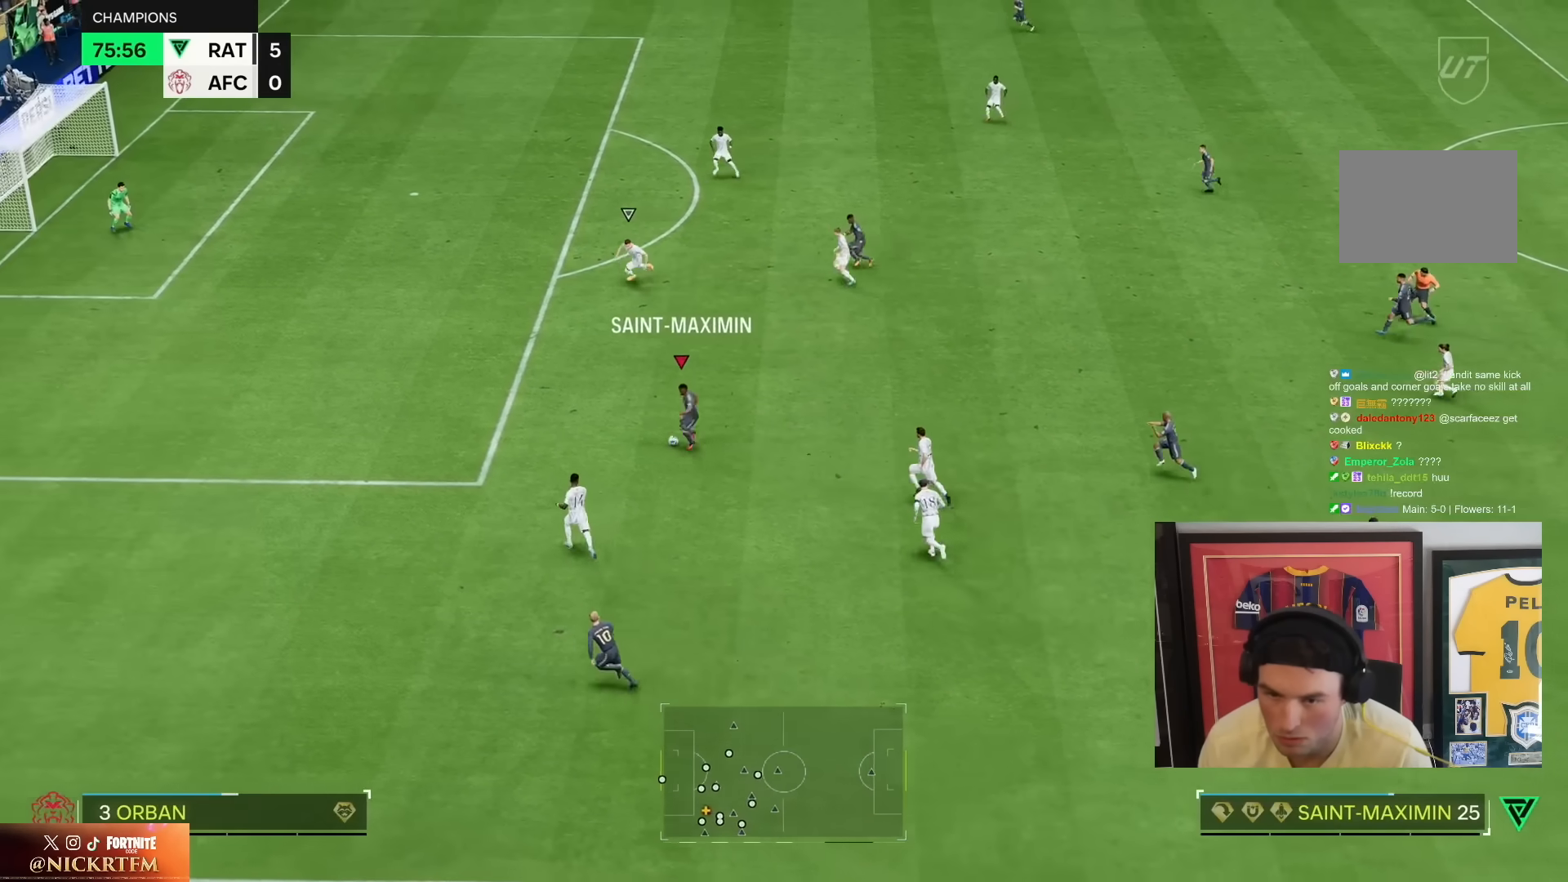
{"dt_ms": 500, "buttons": ["R1"], "left_stick": "up", "right_stick": "center", "events": [[83, "right_stick", "center"], [467, "R1", "down"], [483, "left_stick", "up"]]}
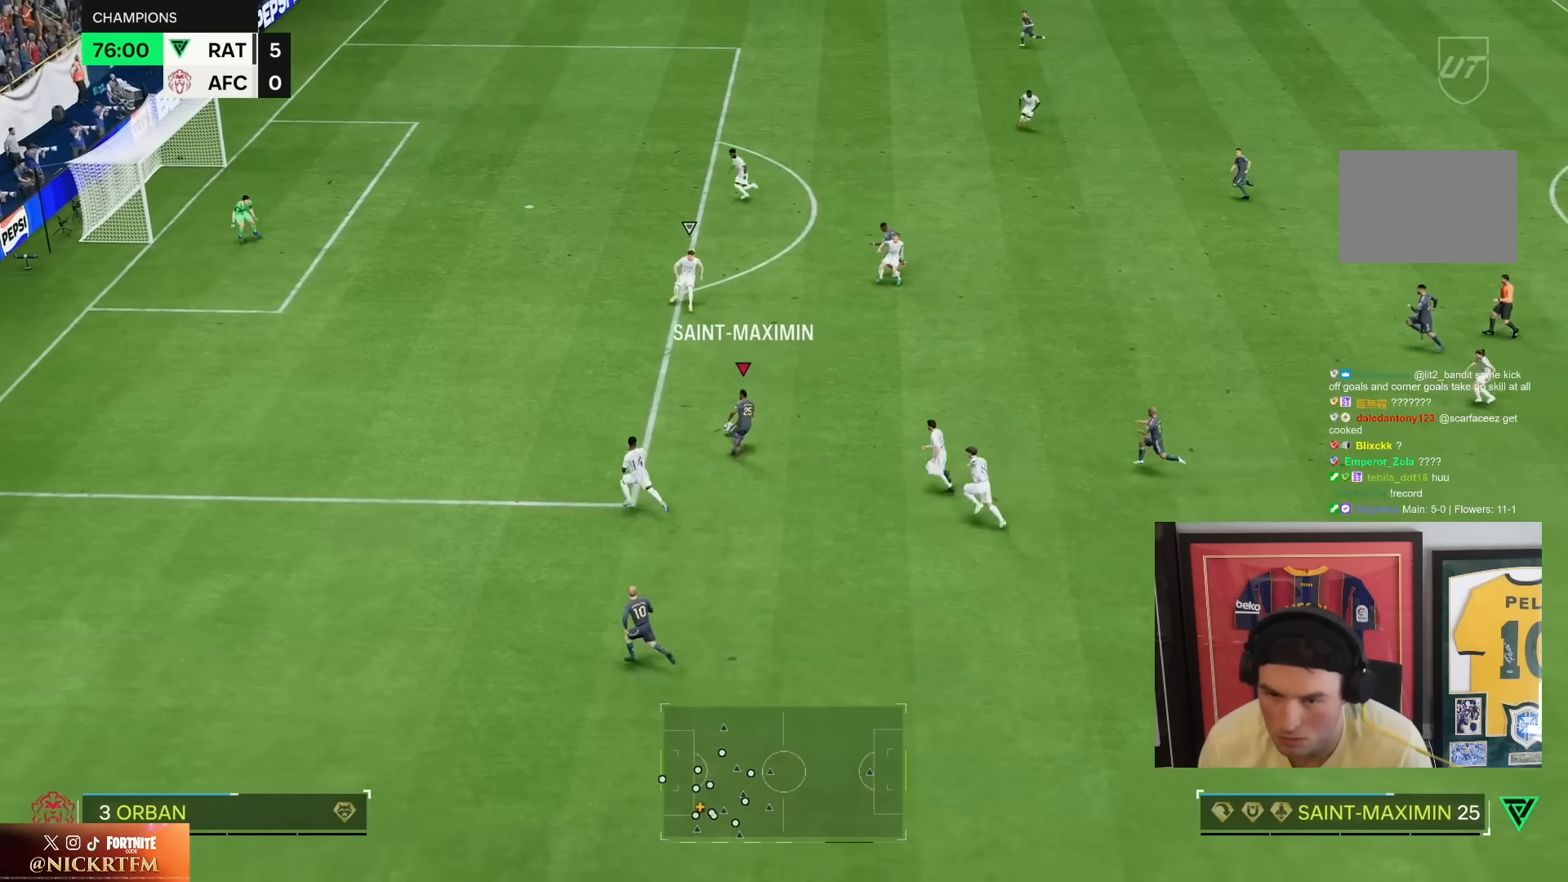
{"dt_ms": 1000, "buttons": ["R1"], "left_stick": "left", "right_stick": "center", "events": [[283, "left_stick", "up-left"], [383, "left_stick", "left"], [467, "right_stick", "down"], [517, "right_stick", "center"]]}
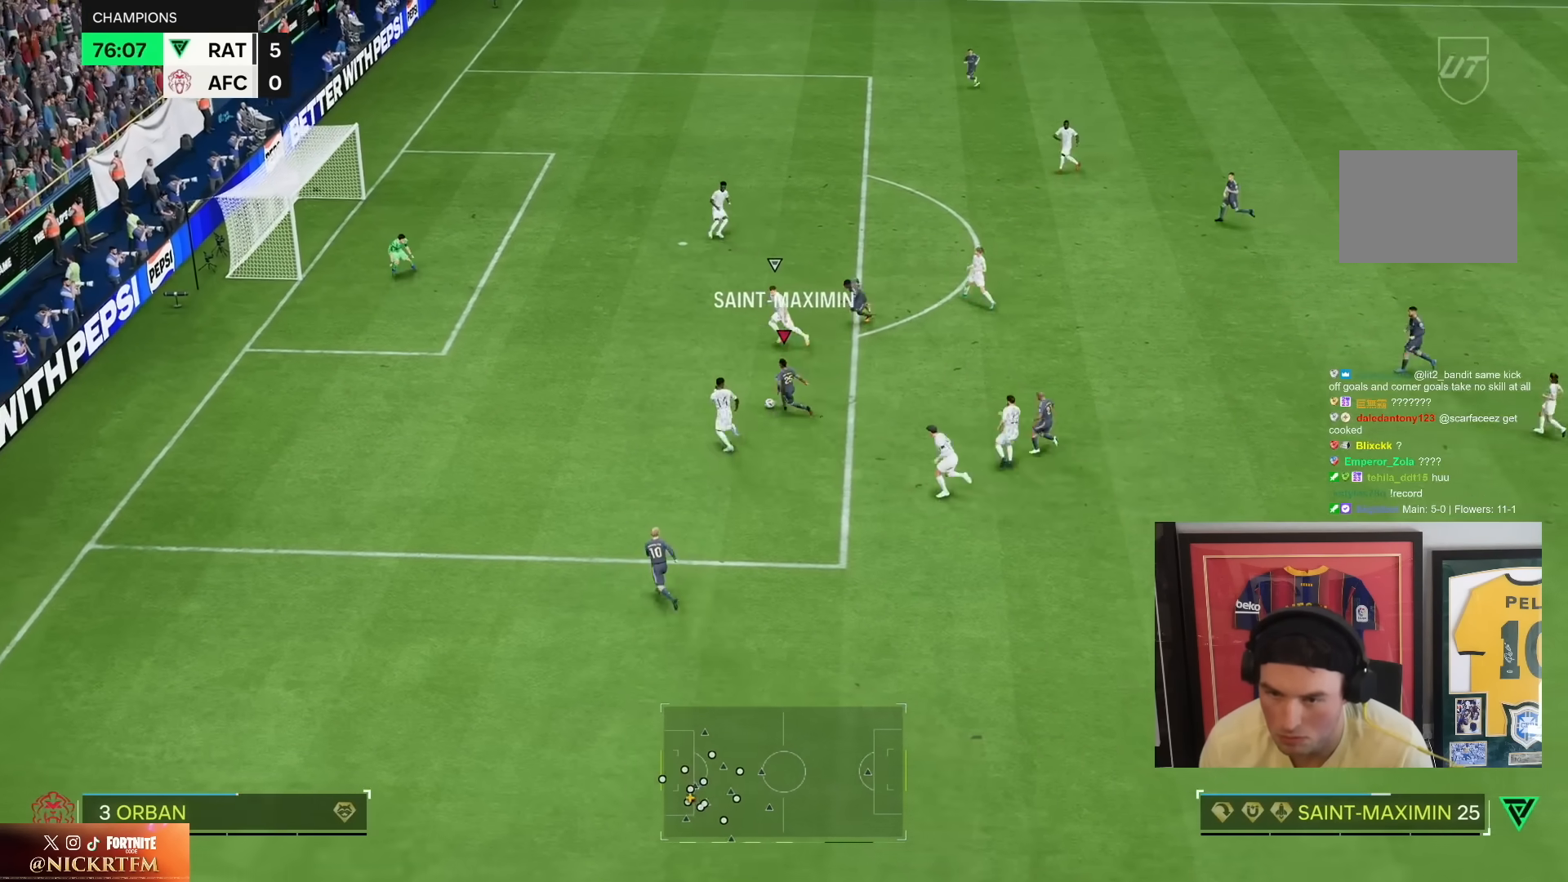
{"dt_ms": 500, "buttons": [], "left_stick": "up", "right_stick": "center", "events": [[183, "CIRCLE", "down"], [183, "R1", "up"], [283, "left_stick", "up"], [383, "CIRCLE", "up"]]}
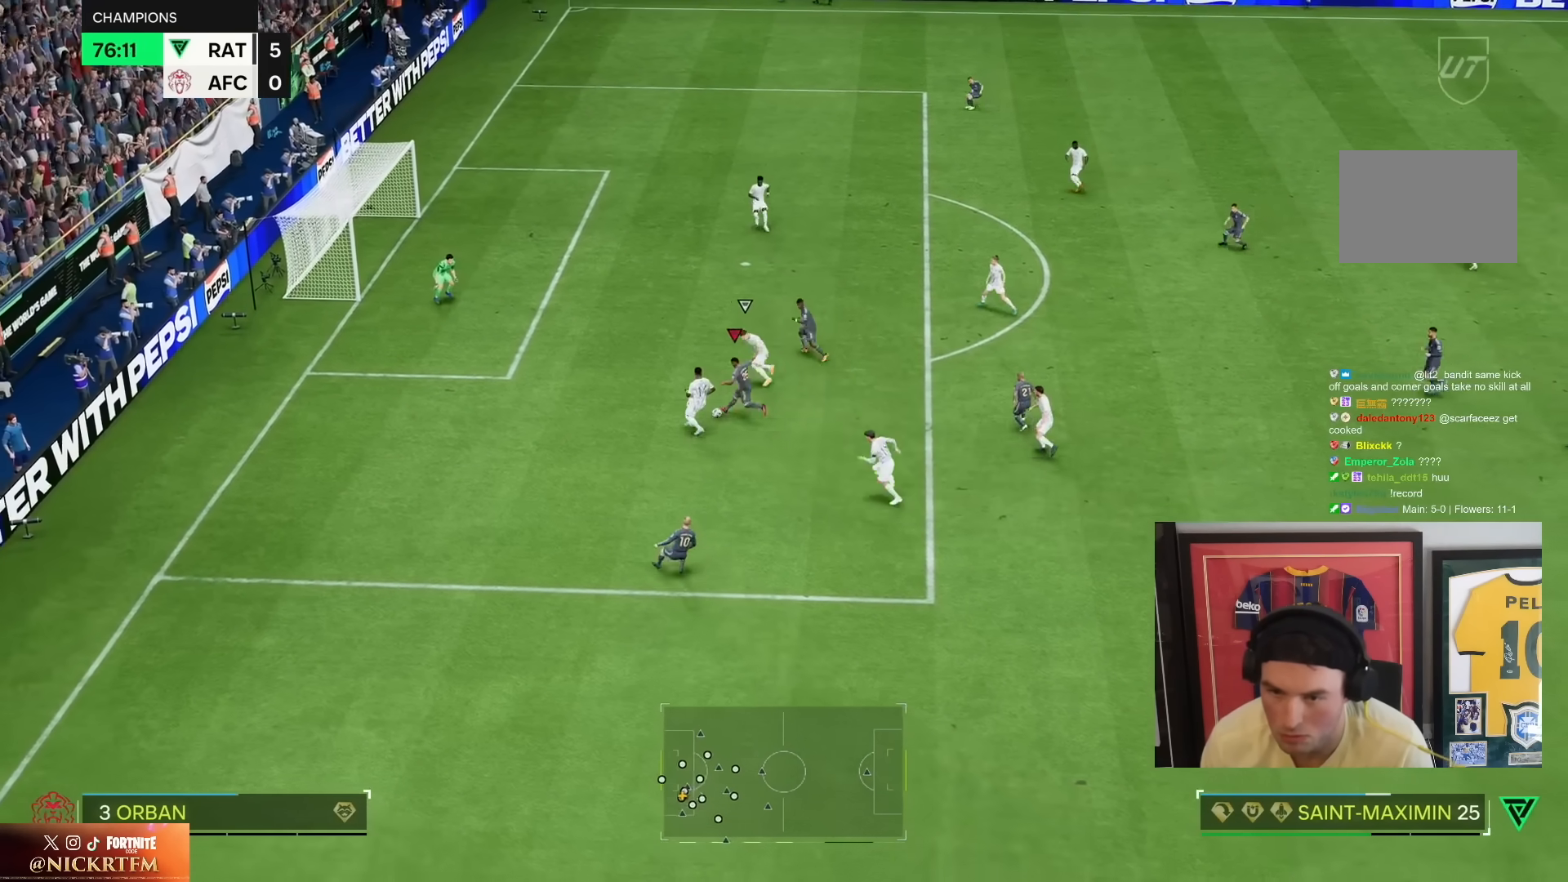
{"dt_ms": 500, "buttons": [], "left_stick": "down", "right_stick": "center", "events": [[167, "CIRCLE", "down"], [217, "left_stick", "left"], [267, "CIRCLE", "up"], [317, "left_stick", "down-left"], [467, "left_stick", "down"]]}